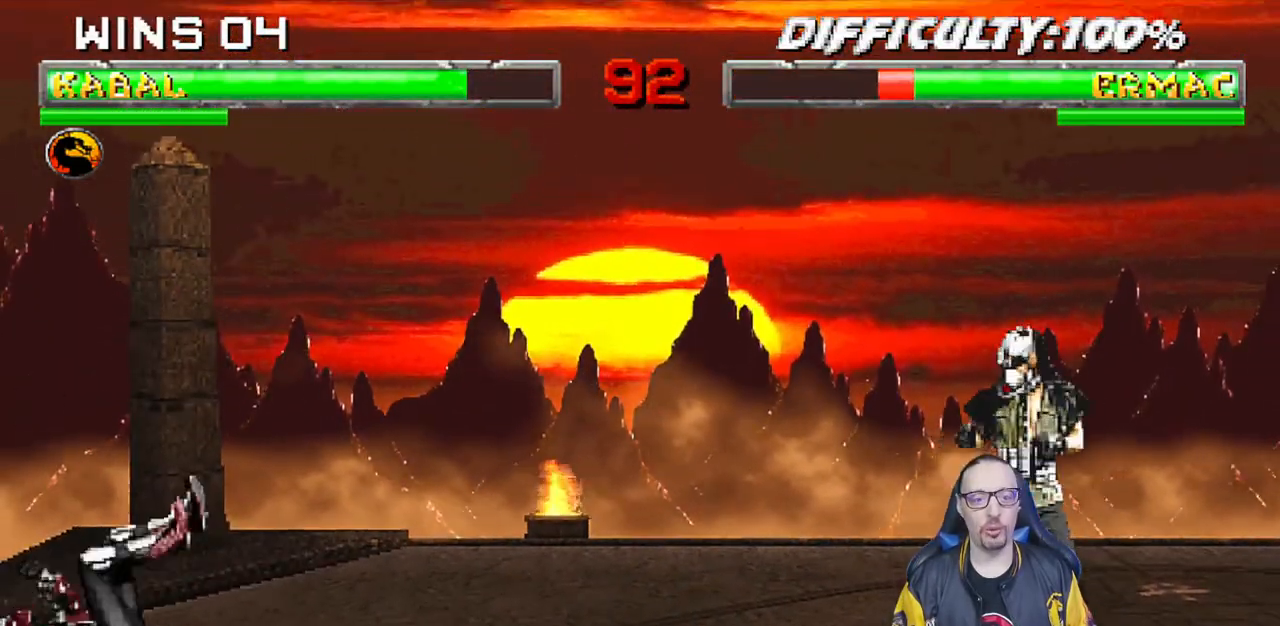
Gameplay with a controller (PlayStation layout); each line is a JSON object with the inputs held at the frame after it. "events" lists button and stick changes between this image and that frame as [ms after this image, input, new state], when the widget could be followed in between. Not read: R2.
{"buttons": ["L1", "DPAD_UP", "DPAD_LEFT"], "left_stick": "center", "right_stick": "center", "events": [[50, "L1", "down"], [217, "DPAD_UP", "down"]]}
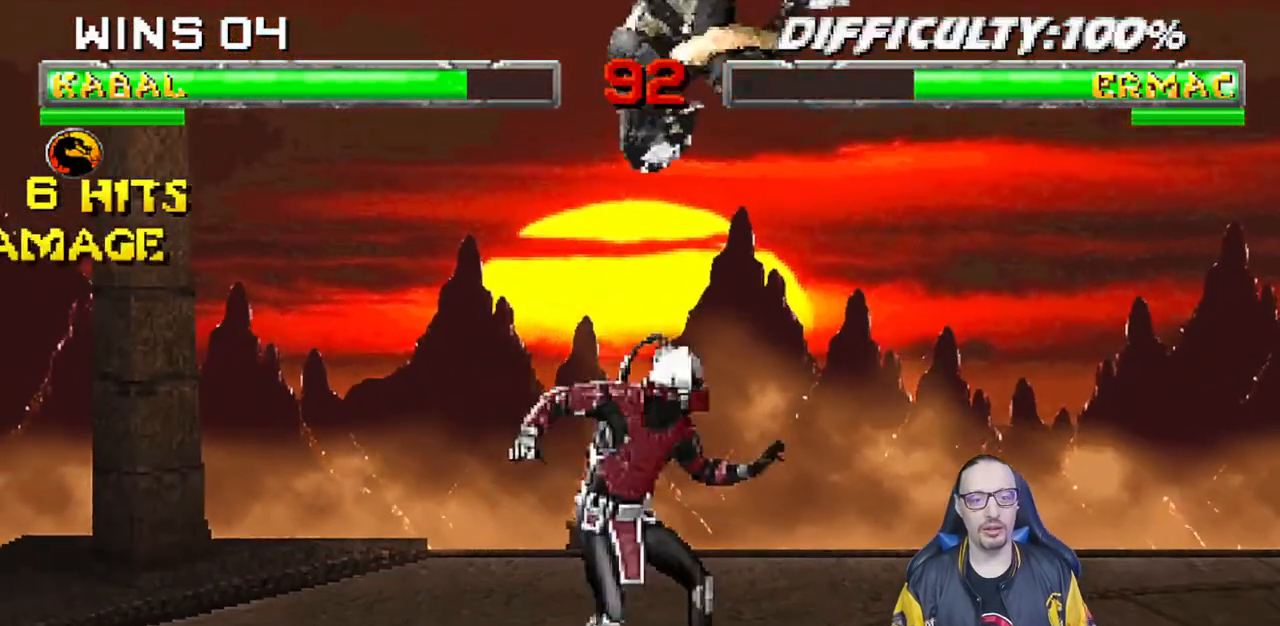
{"buttons": ["SQUARE", "L1", "DPAD_DOWN"], "left_stick": "center", "right_stick": "center"}
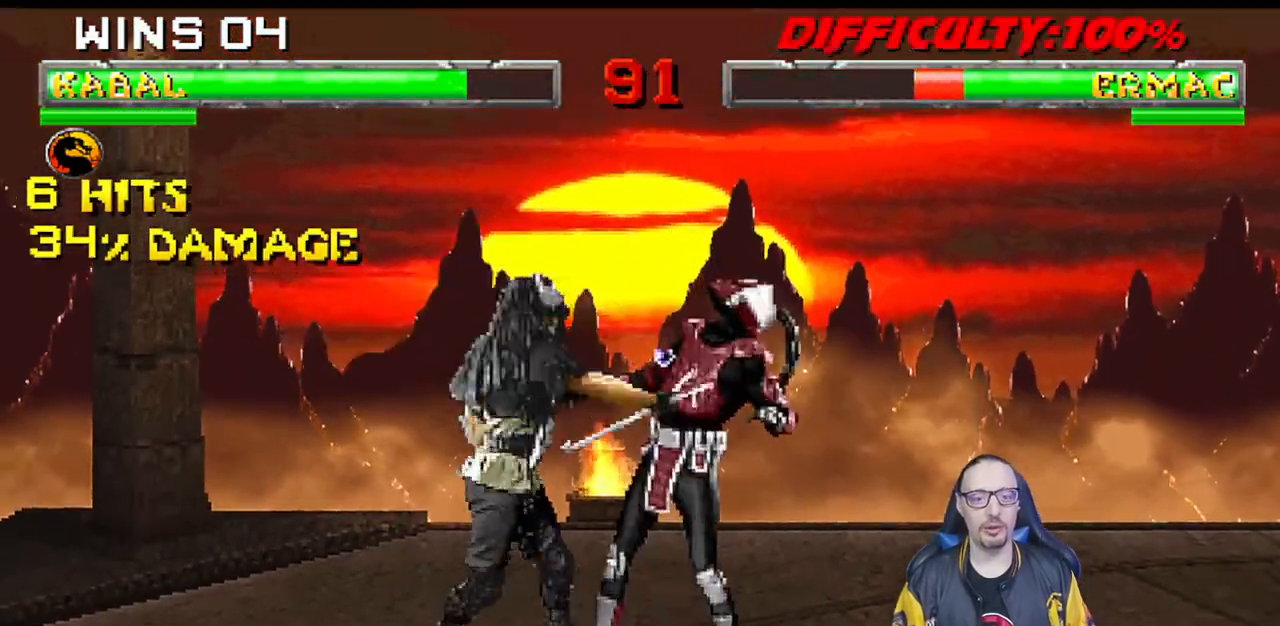
{"buttons": ["SQUARE", "L1", "DPAD_DOWN", "DPAD_RIGHT"], "left_stick": "center", "right_stick": "down", "events": [[83, "SQUARE", "up"], [167, "SQUARE", "down"], [233, "DPAD_RIGHT", "down"], [250, "SQUARE", "up"], [333, "SQUARE", "down"], [400, "SQUARE", "up"], [450, "SQUARE", "down"], [500, "right_stick", "down"]]}
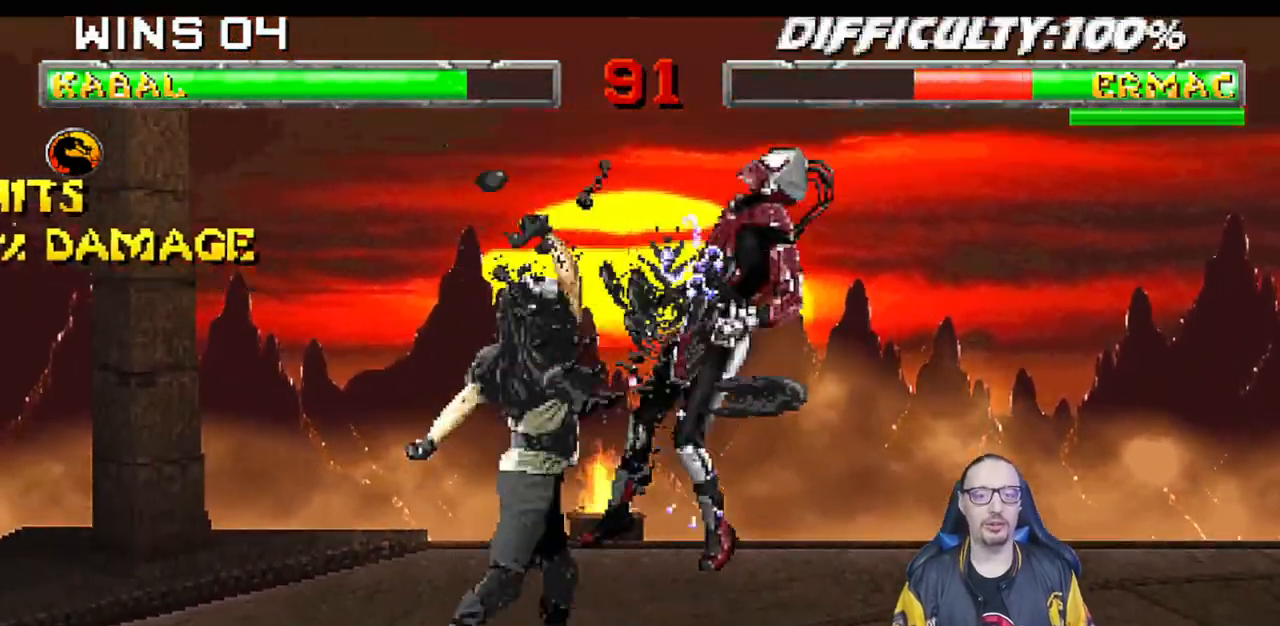
{"buttons": ["SQUARE"], "left_stick": "center", "right_stick": "center", "events": [[50, "DPAD_RIGHT", "up"], [50, "right_stick", "center"], [100, "DPAD_DOWN", "up"], [117, "L1", "up"], [150, "SQUARE", "up"], [350, "DPAD_RIGHT", "down"], [367, "DPAD_UP", "down"], [367, "L1", "down"], [483, "DPAD_UP", "up"], [500, "DPAD_RIGHT", "up"], [500, "L1", "up"], [500, "SQUARE", "down"]]}
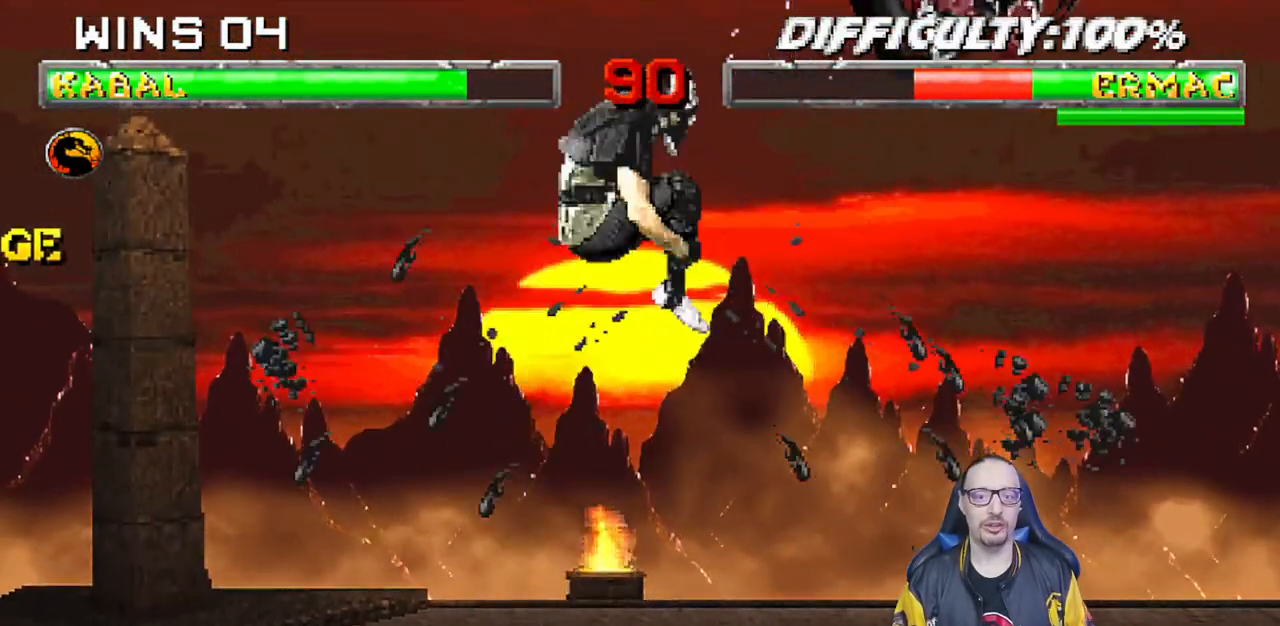
{"buttons": ["SQUARE", "DPAD_LEFT"], "left_stick": "center", "right_stick": "center", "events": [[83, "DPAD_LEFT", "down"], [100, "SQUARE", "up"], [167, "DPAD_LEFT", "up"], [167, "SQUARE", "down"], [217, "DPAD_LEFT", "down"], [250, "SQUARE", "up"], [317, "SQUARE", "down"], [367, "DPAD_LEFT", "up"], [383, "DPAD_LEFT", "down"], [400, "SQUARE", "up"], [483, "SQUARE", "down"]]}
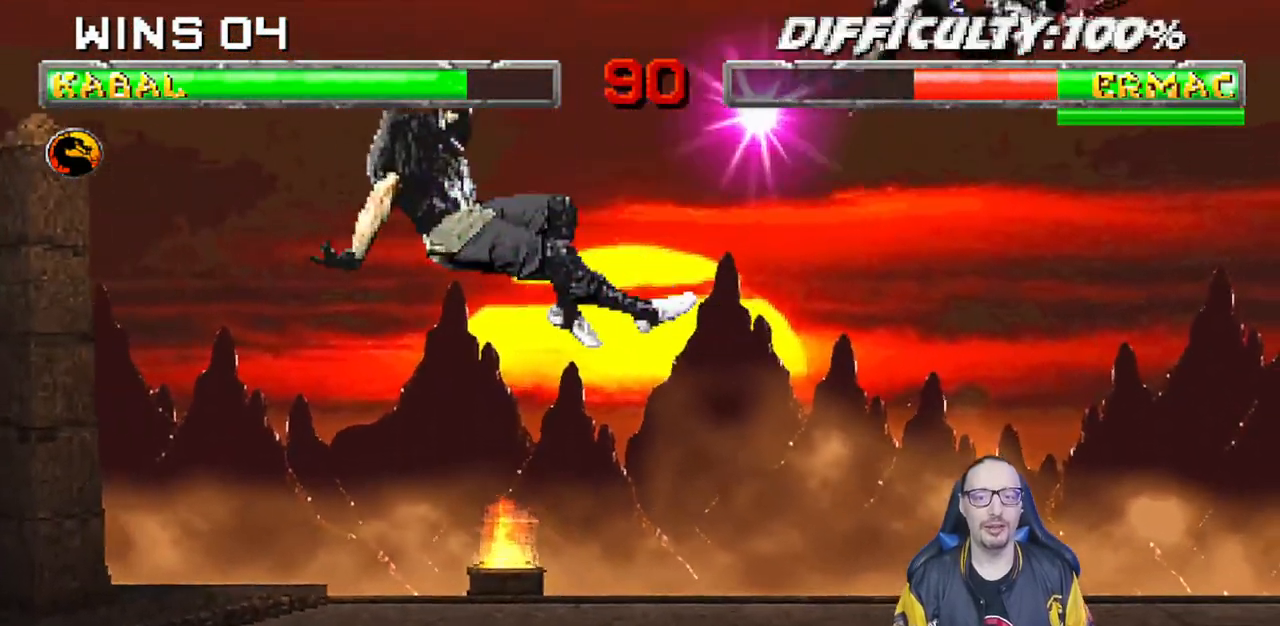
{"buttons": ["CIRCLE", "L1", "DPAD_LEFT"], "left_stick": "center", "right_stick": "center", "events": [[50, "SQUARE", "up"], [117, "SQUARE", "down"], [217, "DPAD_LEFT", "up"], [267, "SQUARE", "up"], [400, "L1", "down"], [417, "DPAD_LEFT", "down"], [500, "CIRCLE", "down"]]}
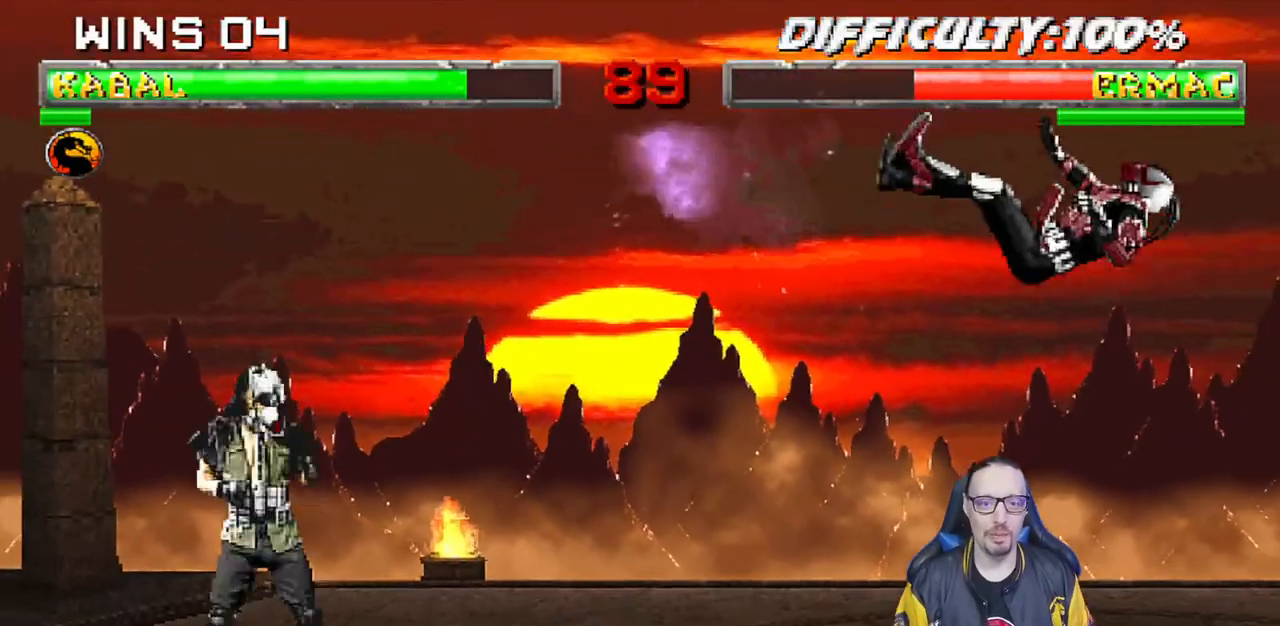
{"buttons": [], "left_stick": "center", "right_stick": "center", "events": [[83, "CIRCLE", "up"], [133, "CIRCLE", "down"], [250, "DPAD_LEFT", "up"], [267, "L1", "up"], [350, "CIRCLE", "up"], [400, "DPAD_LEFT", "down"], [483, "DPAD_LEFT", "up"]]}
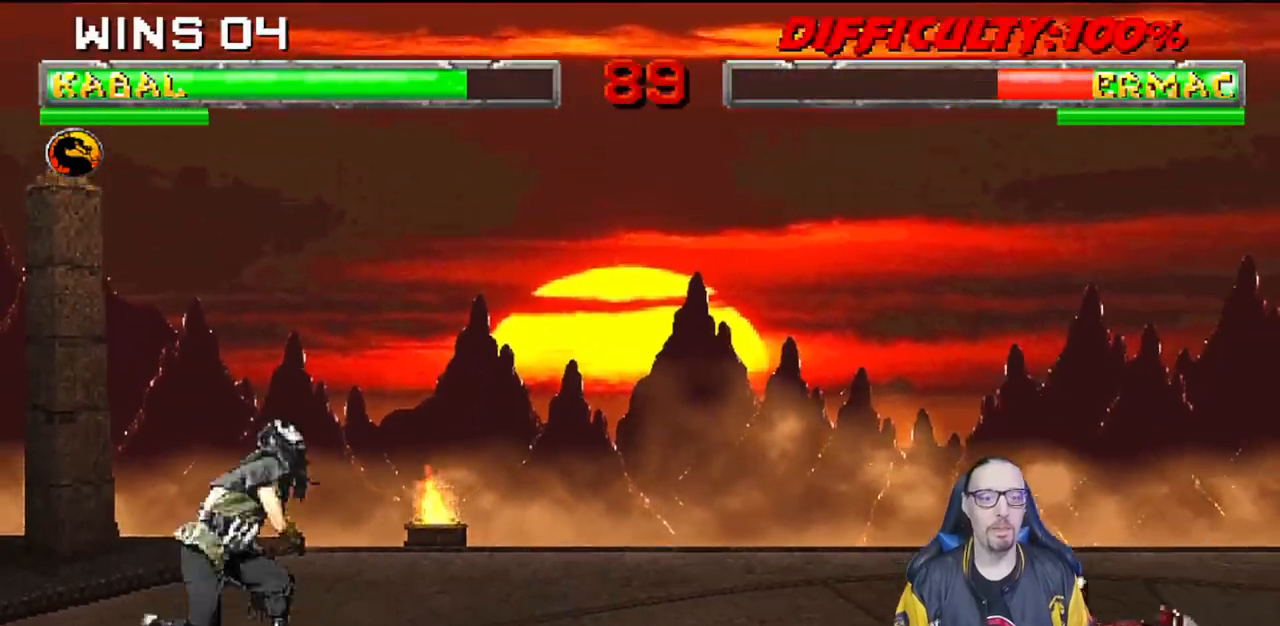
{"buttons": ["R1"], "left_stick": "center", "right_stick": "center", "events": [[67, "DPAD_LEFT", "down"], [150, "DPAD_LEFT", "up"], [150, "SQUARE", "down"], [167, "DPAD_LEFT", "down"], [250, "SQUARE", "up"], [267, "DPAD_LEFT", "up"], [317, "R1", "down"]]}
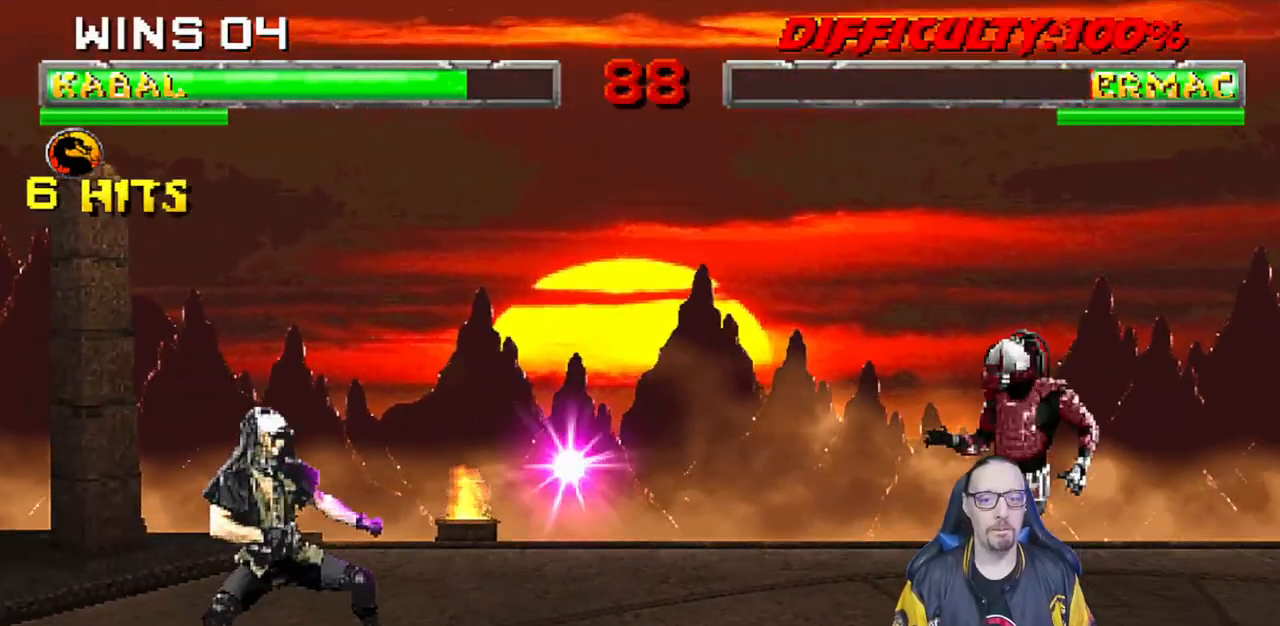
{"buttons": [], "left_stick": "center", "right_stick": "center", "events": [[300, "R1", "up"]]}
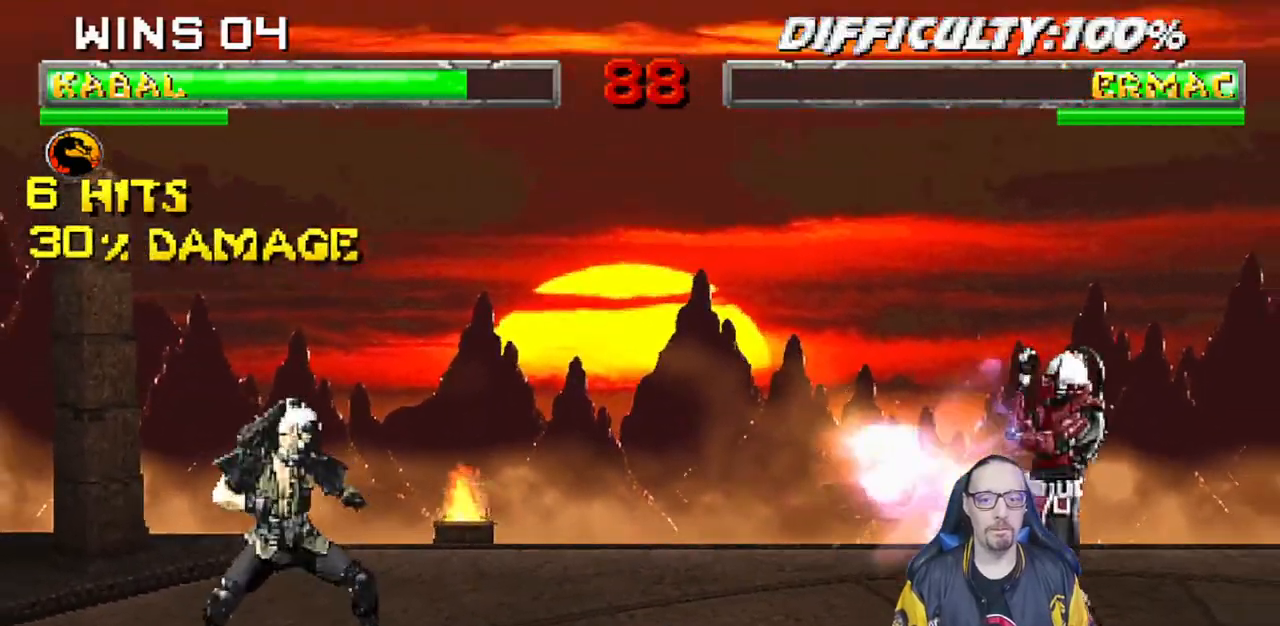
{"buttons": ["L1", "DPAD_UP", "DPAD_RIGHT"], "left_stick": "center", "right_stick": "center", "events": [[217, "DPAD_RIGHT", "down"], [250, "L1", "down"], [400, "DPAD_UP", "down"]]}
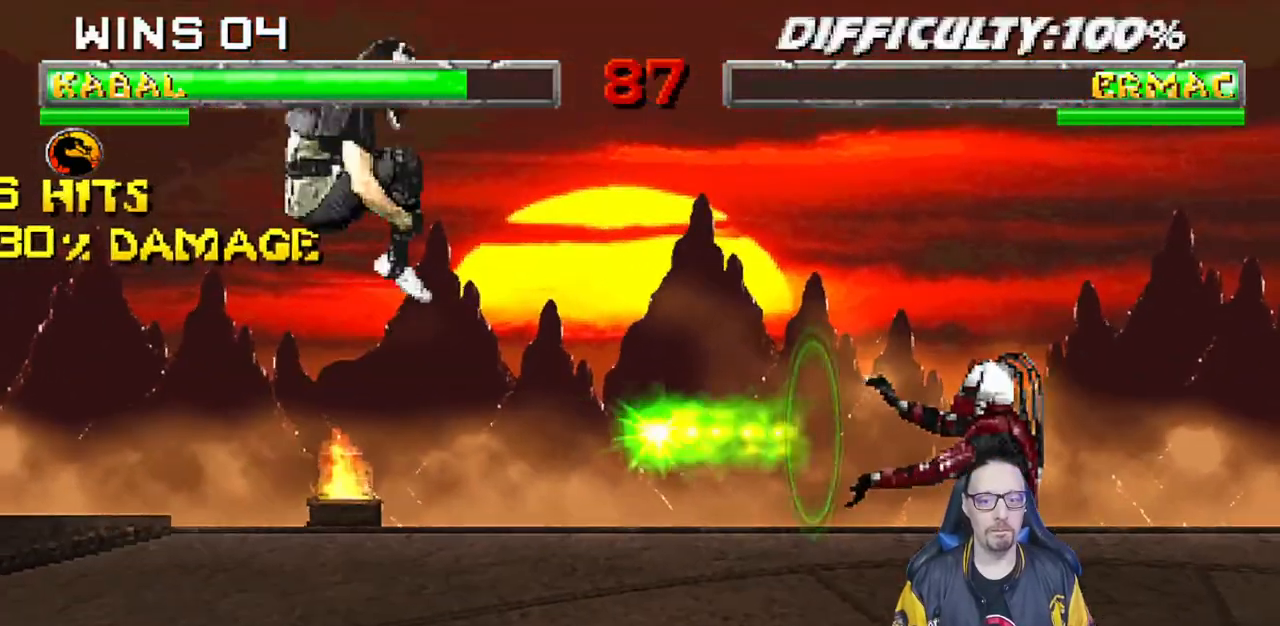
{"buttons": ["TRIANGLE", "L1", "DPAD_DOWN"], "left_stick": "center", "right_stick": "center", "events": [[283, "DPAD_UP", "up"], [300, "DPAD_RIGHT", "up"], [300, "SQUARE", "down"], [367, "SQUARE", "up"], [467, "TRIANGLE", "down"], [500, "DPAD_DOWN", "down"]]}
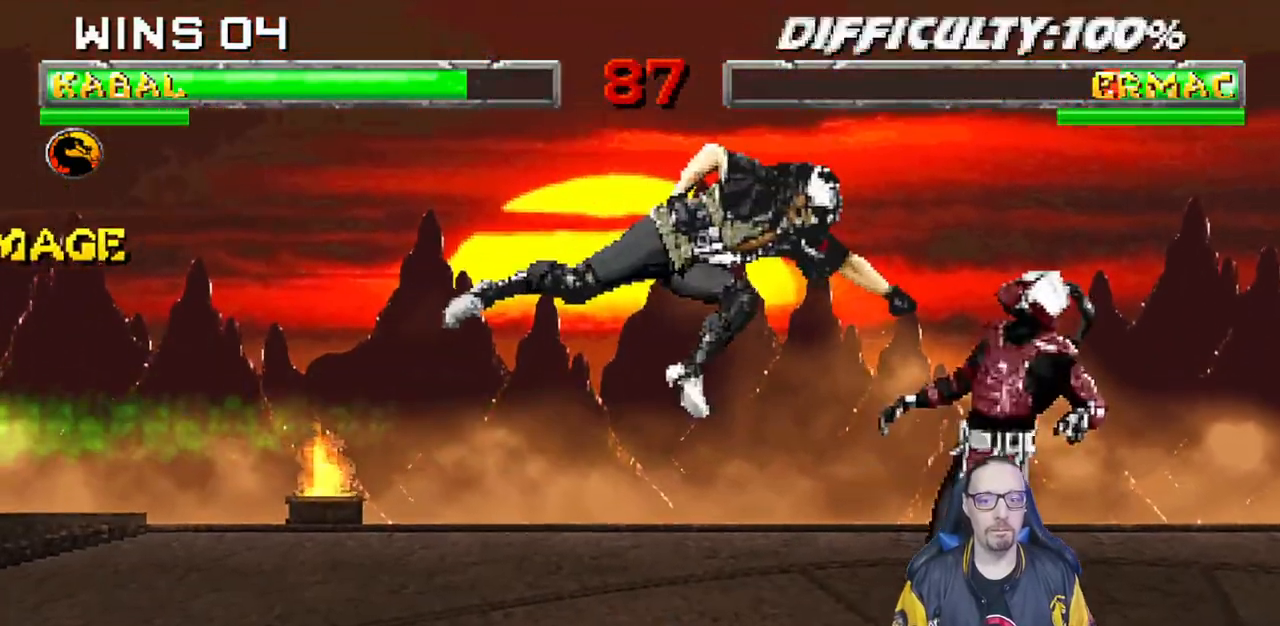
{"buttons": ["SQUARE", "L1", "DPAD_DOWN"], "left_stick": "center", "right_stick": "center", "events": [[33, "TRIANGLE", "up"], [133, "TRIANGLE", "down"], [183, "TRIANGLE", "up"], [250, "CIRCLE", "down"], [417, "CIRCLE", "up"], [483, "SQUARE", "down"]]}
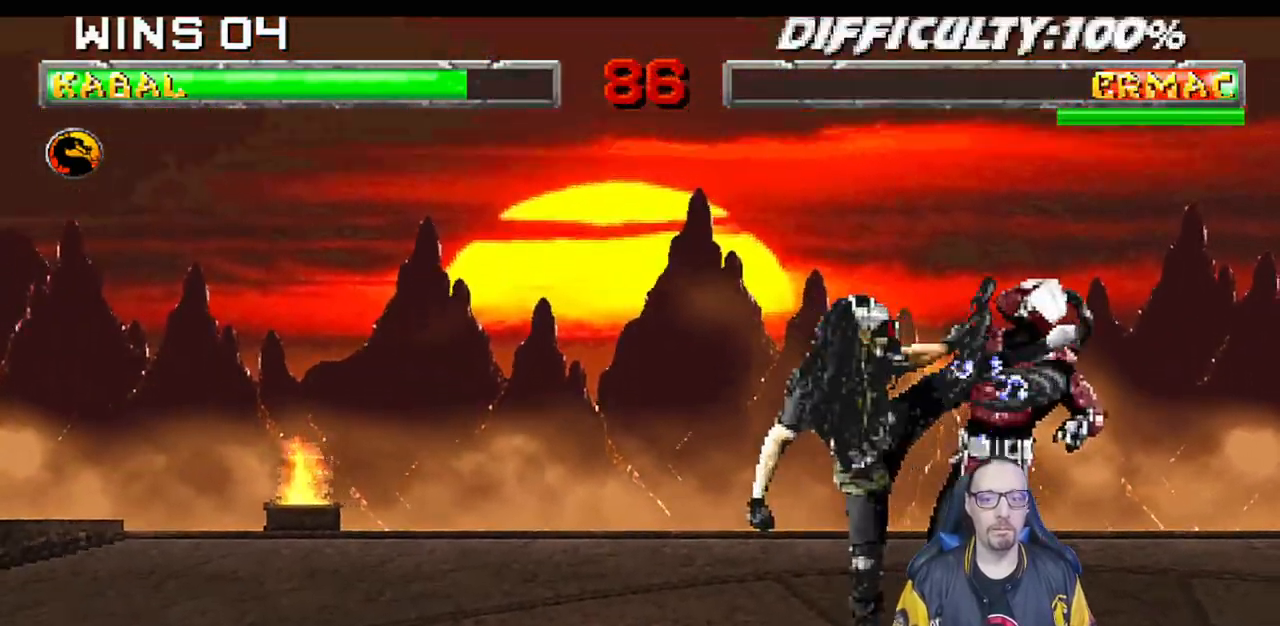
{"buttons": ["SQUARE", "L1", "DPAD_DOWN"], "left_stick": "center", "right_stick": "center", "events": [[67, "SQUARE", "up"], [150, "SQUARE", "down"], [217, "SQUARE", "up"], [300, "SQUARE", "down"], [367, "SQUARE", "up"], [450, "SQUARE", "down"]]}
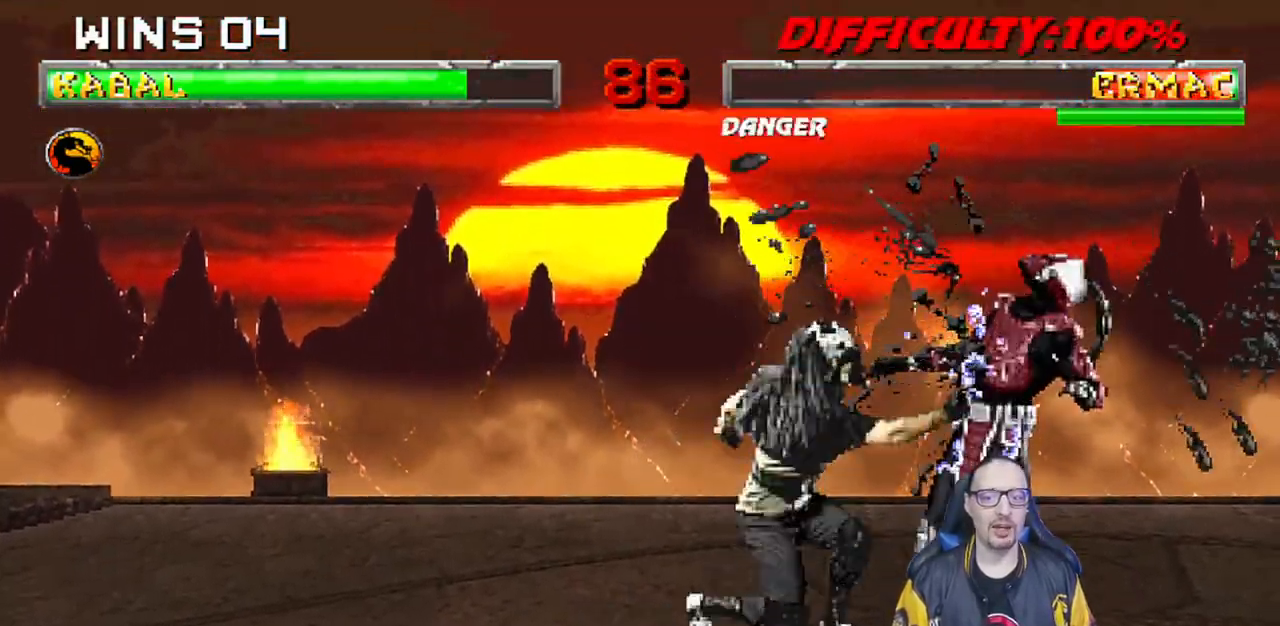
{"buttons": ["L1", "DPAD_UP", "DPAD_RIGHT"], "left_stick": "center", "right_stick": "center", "events": [[33, "DPAD_RIGHT", "down"], [50, "SQUARE", "up"], [83, "DPAD_RIGHT", "up"], [100, "SQUARE", "down"], [117, "DPAD_DOWN", "up"], [200, "L1", "up"], [267, "SQUARE", "up"], [433, "DPAD_RIGHT", "down"], [433, "L1", "down"], [450, "DPAD_UP", "down"]]}
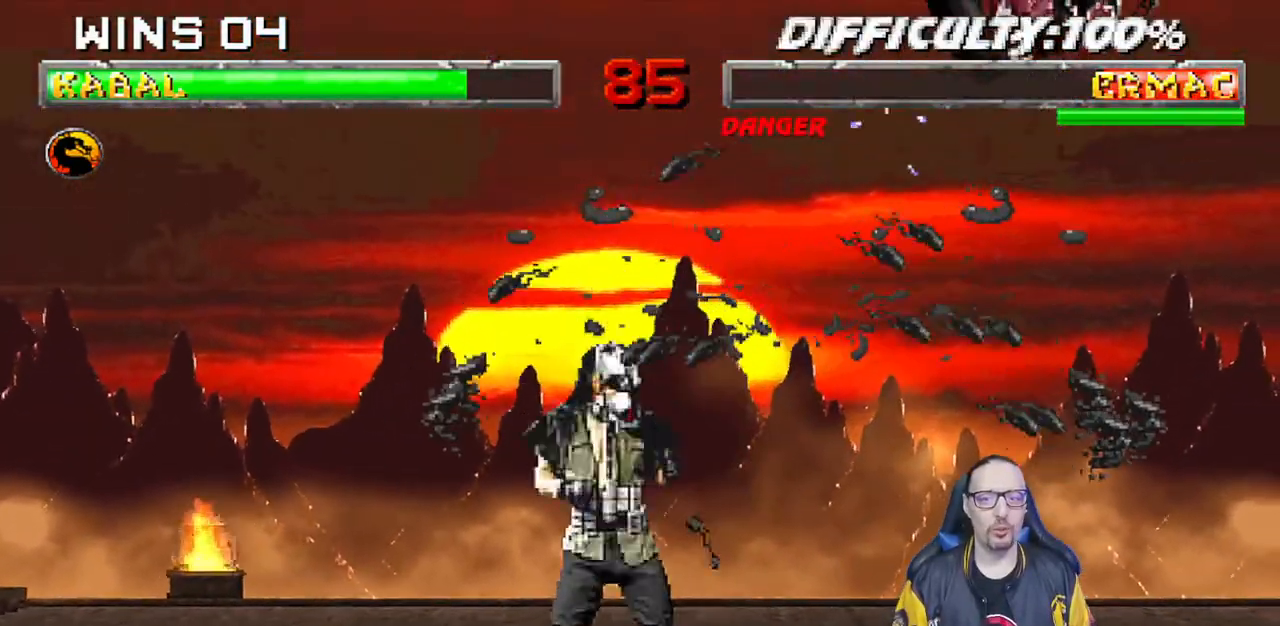
{"buttons": ["SQUARE", "DPAD_LEFT"], "left_stick": "center", "right_stick": "center", "events": [[83, "DPAD_UP", "up"], [83, "SQUARE", "down"], [100, "DPAD_RIGHT", "up"], [117, "L1", "up"], [183, "DPAD_LEFT", "down"], [200, "SQUARE", "up"], [267, "SQUARE", "down"], [283, "DPAD_LEFT", "up"], [333, "DPAD_LEFT", "down"], [333, "SQUARE", "up"], [433, "DPAD_LEFT", "up"], [433, "SQUARE", "down"], [483, "DPAD_LEFT", "down"]]}
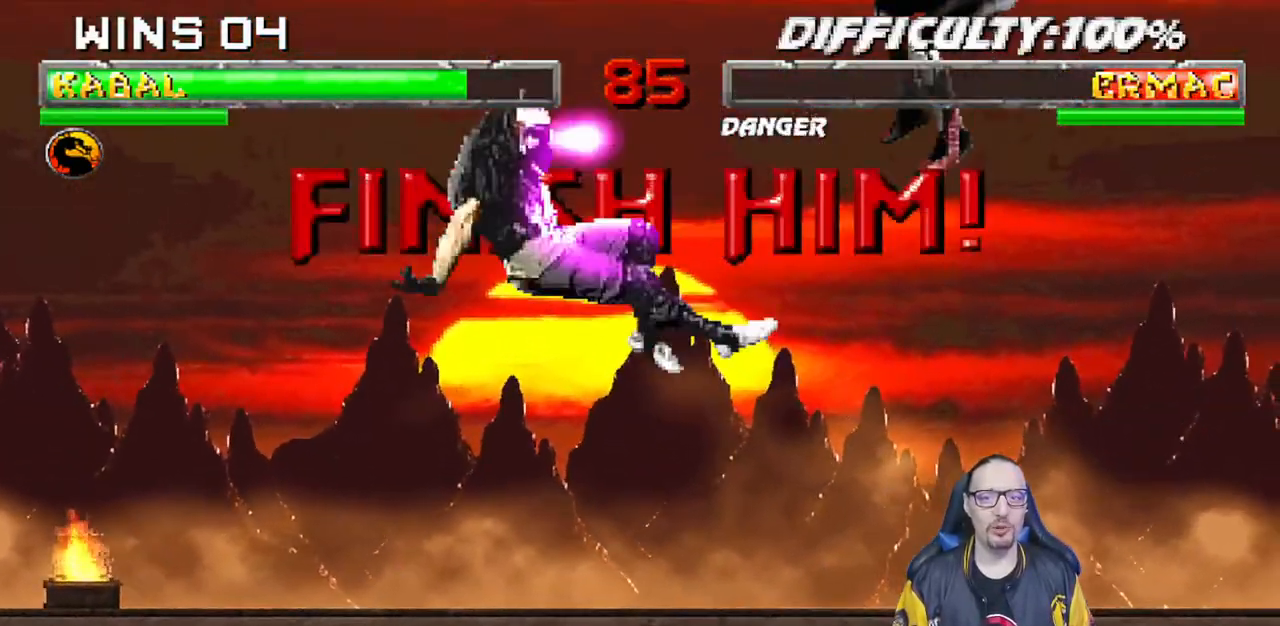
{"buttons": [], "left_stick": "center", "right_stick": "center", "events": [[17, "SQUARE", "up"], [83, "SQUARE", "down"], [100, "DPAD_LEFT", "up"], [133, "DPAD_LEFT", "down"], [183, "SQUARE", "up"], [217, "SQUARE", "down"], [250, "DPAD_LEFT", "up"], [383, "SQUARE", "up"]]}
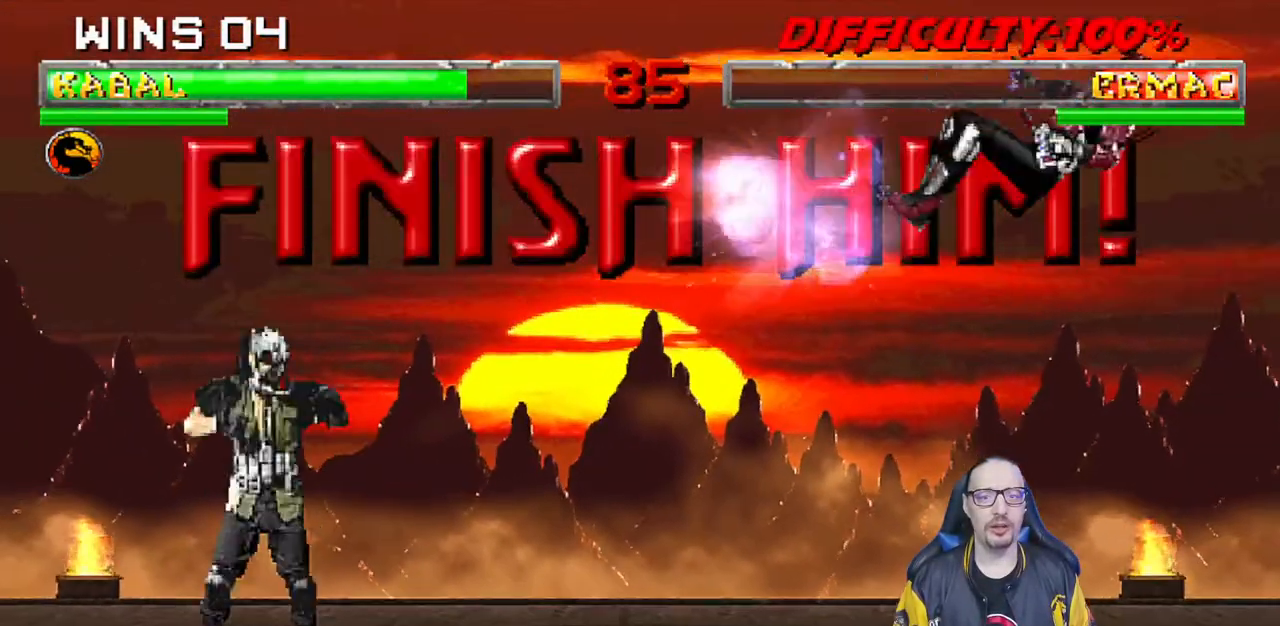
{"buttons": ["CROSS"], "left_stick": "center", "right_stick": "center", "events": [[483, "CROSS", "down"]]}
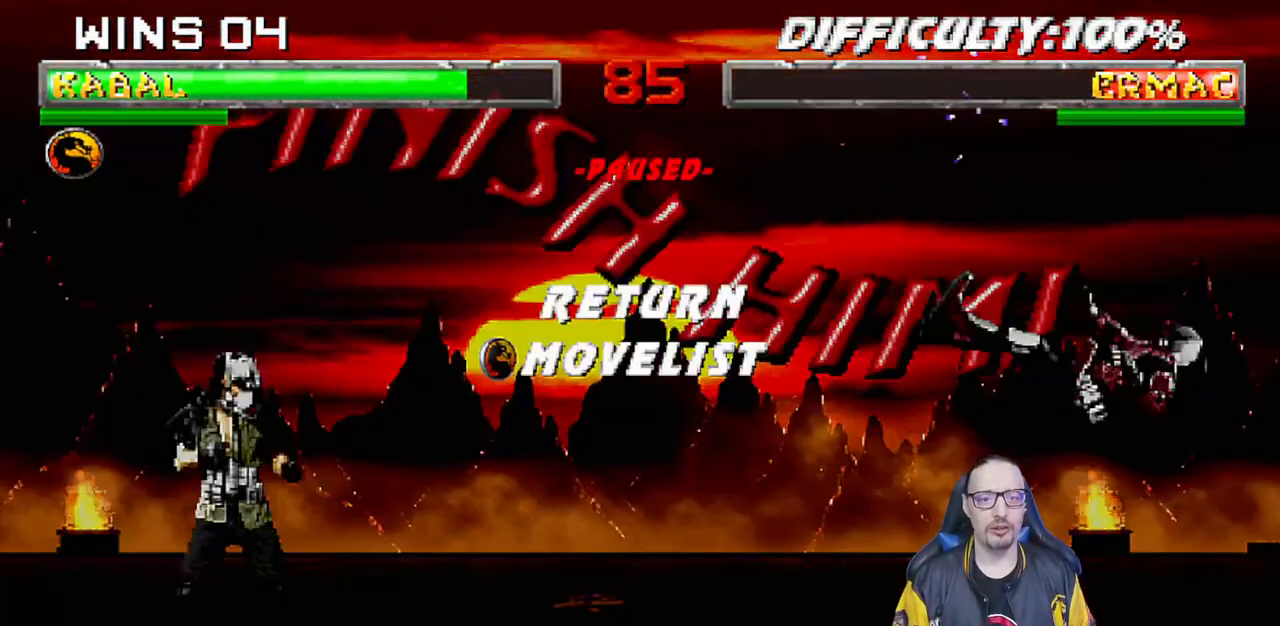
{"buttons": [], "left_stick": "center", "right_stick": "center", "events": [[117, "CROSS", "up"], [183, "L1", "down"], [283, "L1", "up"], [400, "L1", "down"], [500, "L1", "up"]]}
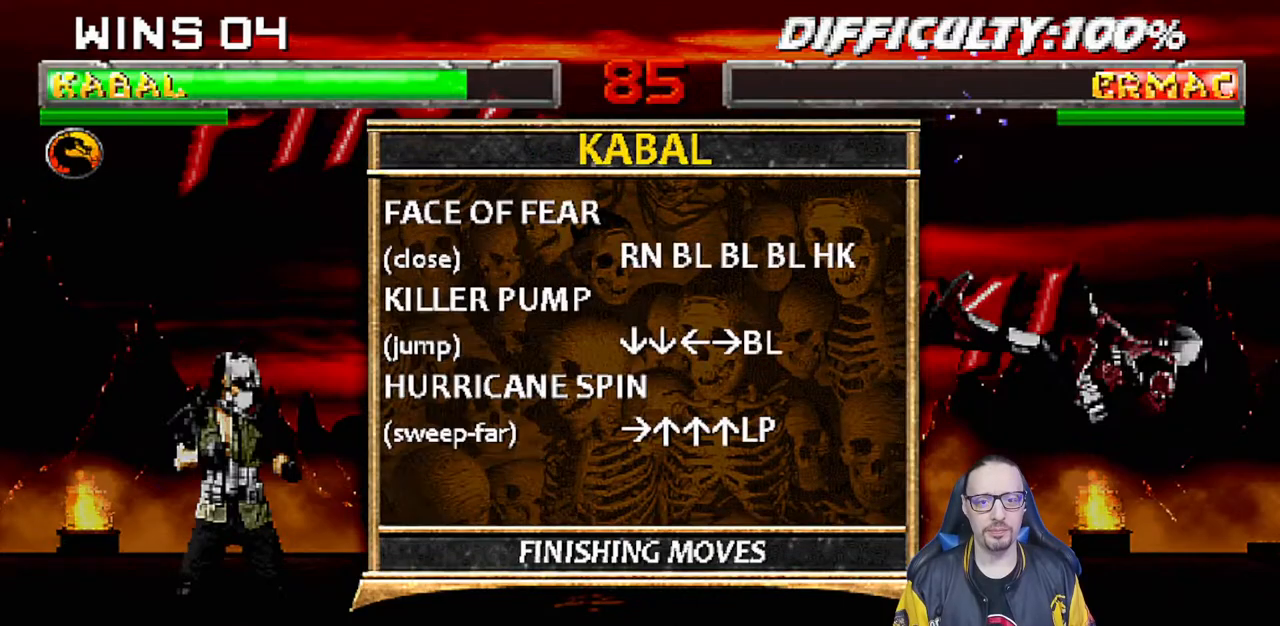
{"buttons": [], "left_stick": "center", "right_stick": "center", "events": []}